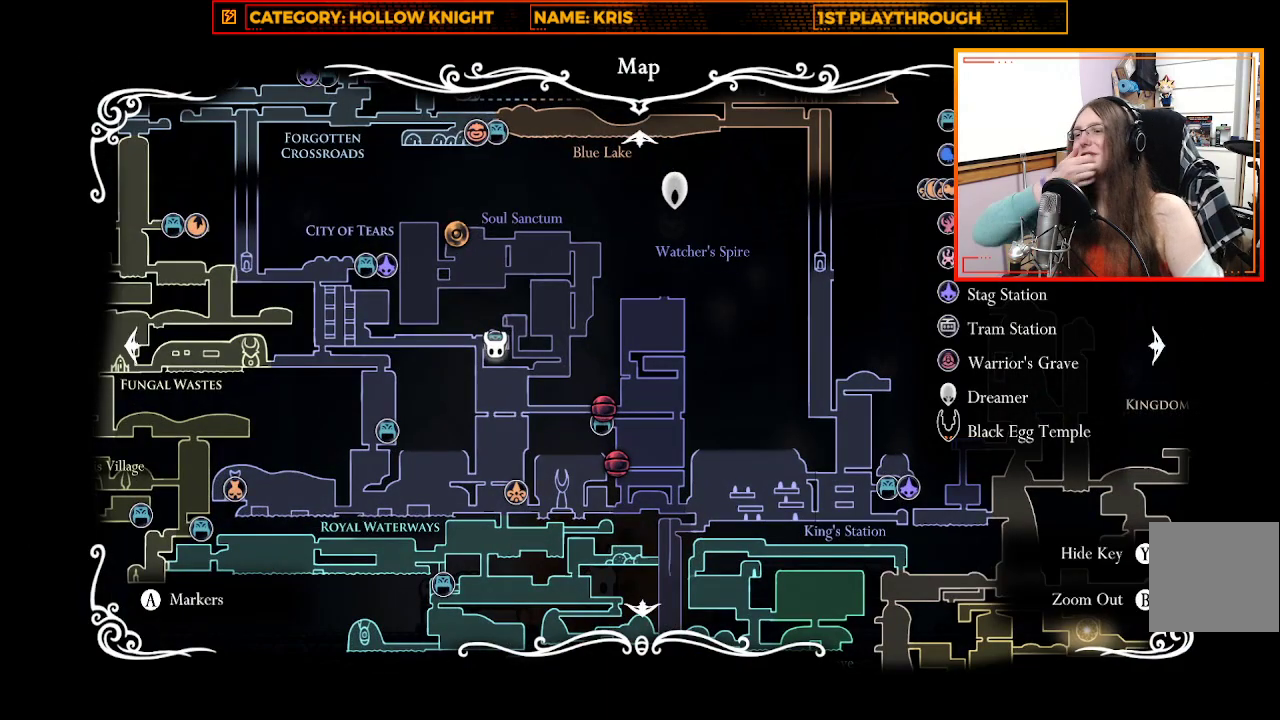
Gameplay with a controller (Xbox layout); each line is a JSON object with the inputs held at the frame after it. "events" lists button and stick changes between this image and that frame as [ms after this image, input, new state], when the widget could be followed in between.
{"buttons": [], "left_stick": "center", "right_stick": "center", "events": []}
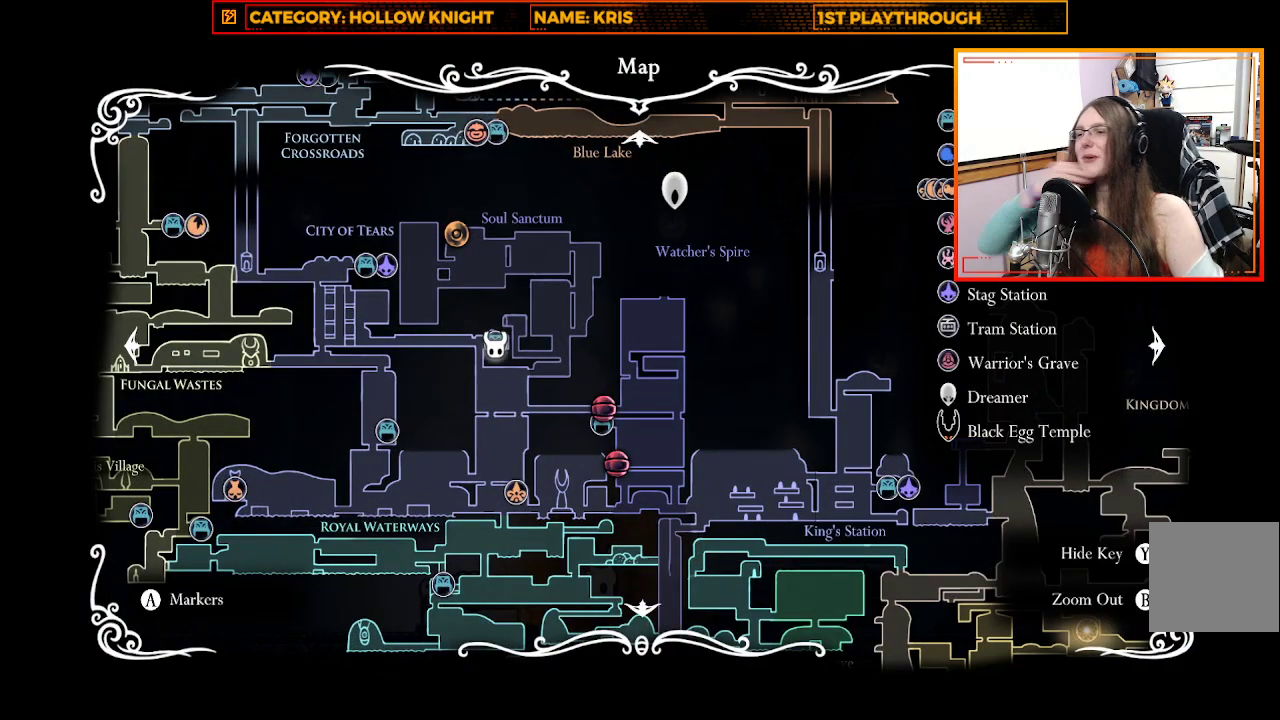
{"buttons": [], "left_stick": "center", "right_stick": "center", "events": []}
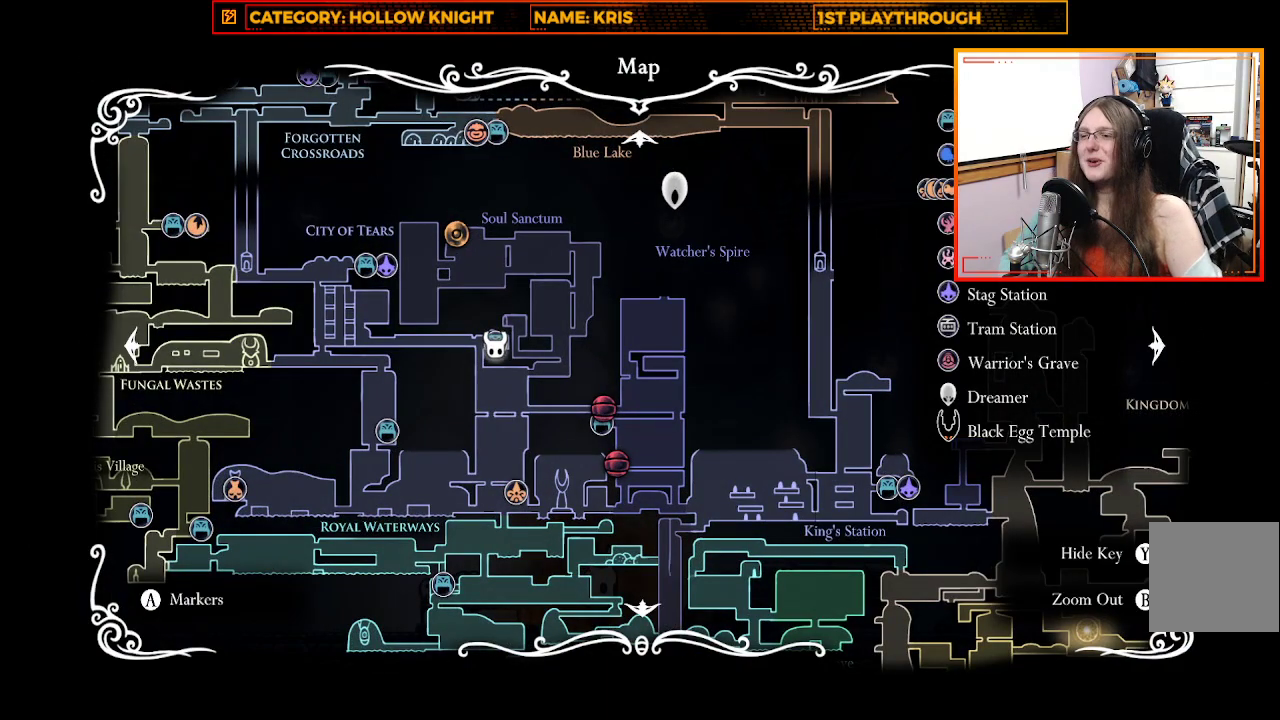
{"buttons": [], "left_stick": "up-left", "right_stick": "center", "events": [[67, "B", "down"], [200, "B", "up"], [367, "left_stick", "up-left"]]}
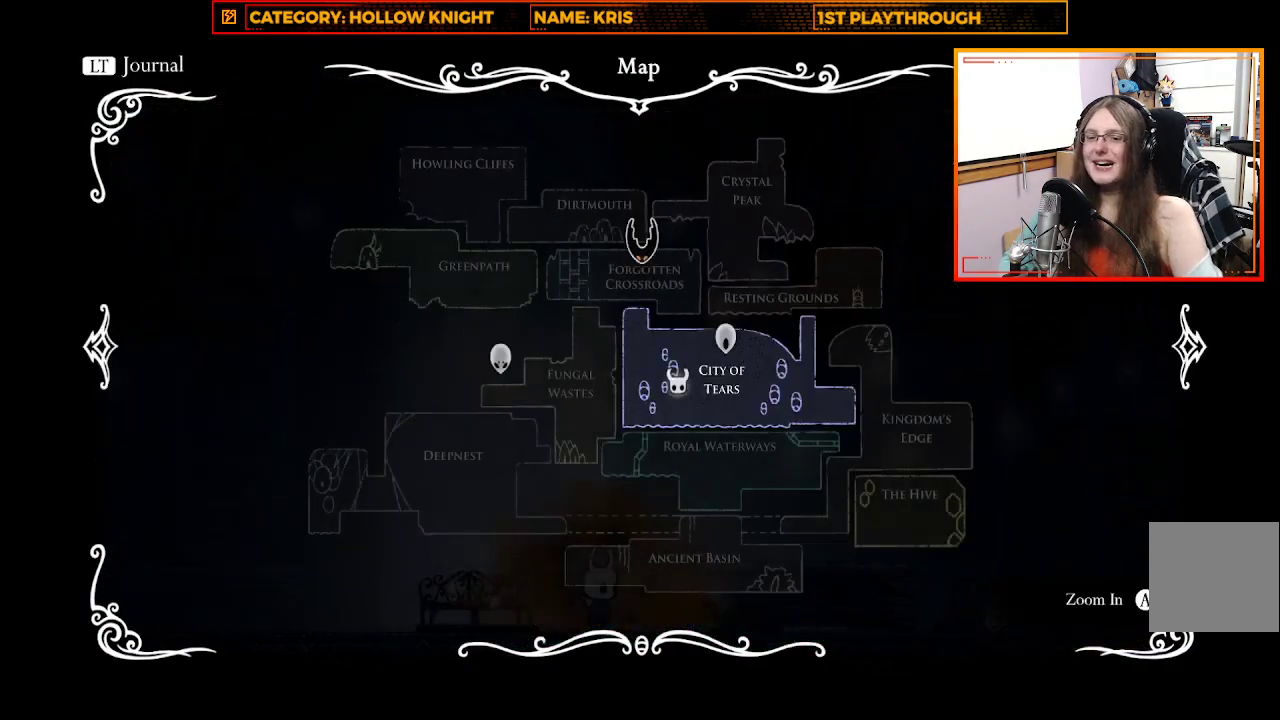
{"buttons": ["B"], "left_stick": "up-left", "right_stick": "center", "events": [[400, "B", "down"]]}
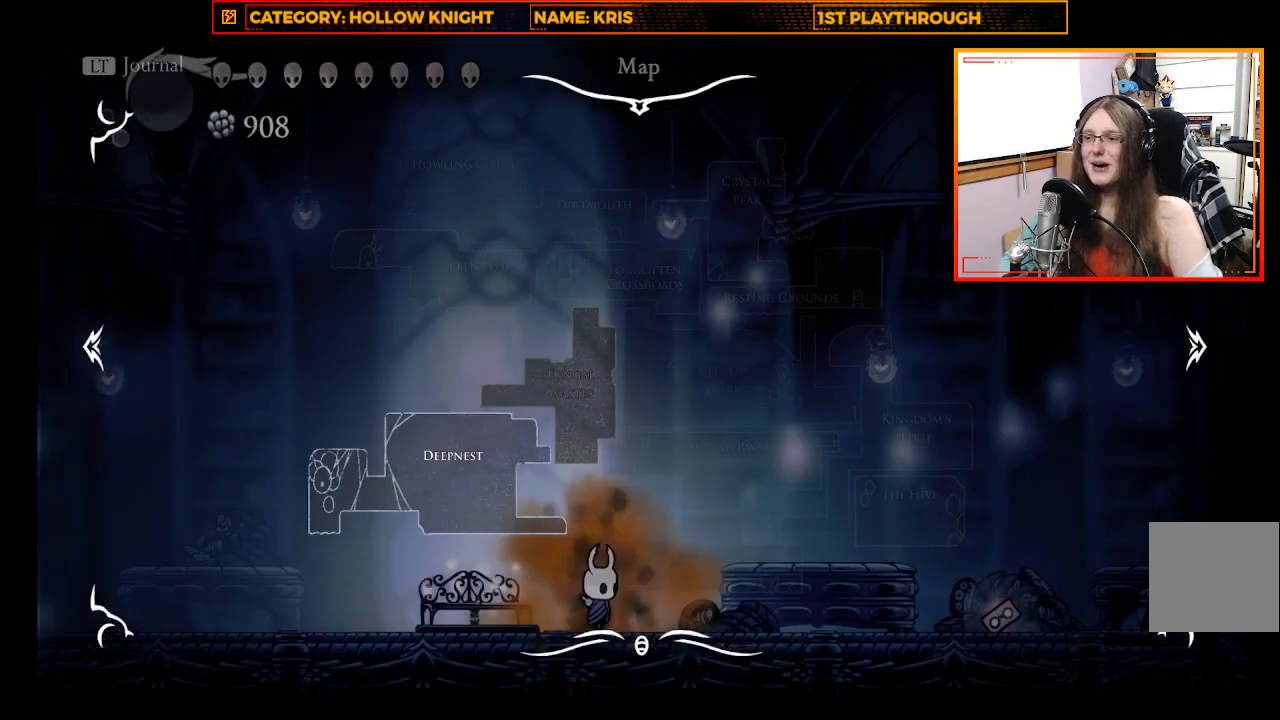
{"buttons": ["A"], "left_stick": "up-left", "right_stick": "center", "events": [[33, "B", "up"], [433, "A", "down"]]}
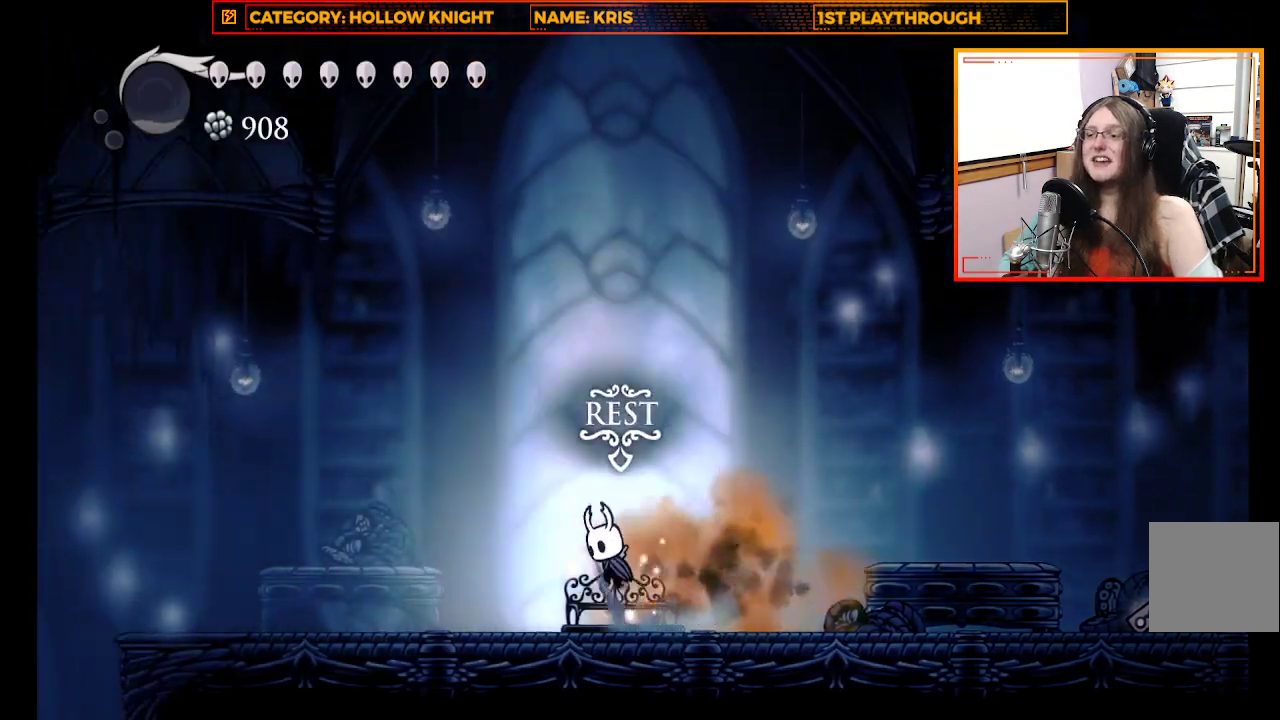
{"buttons": [], "left_stick": "left", "right_stick": "center", "events": [[100, "A", "up"], [133, "R2", "down"], [400, "R2", "up"], [467, "left_stick", "left"]]}
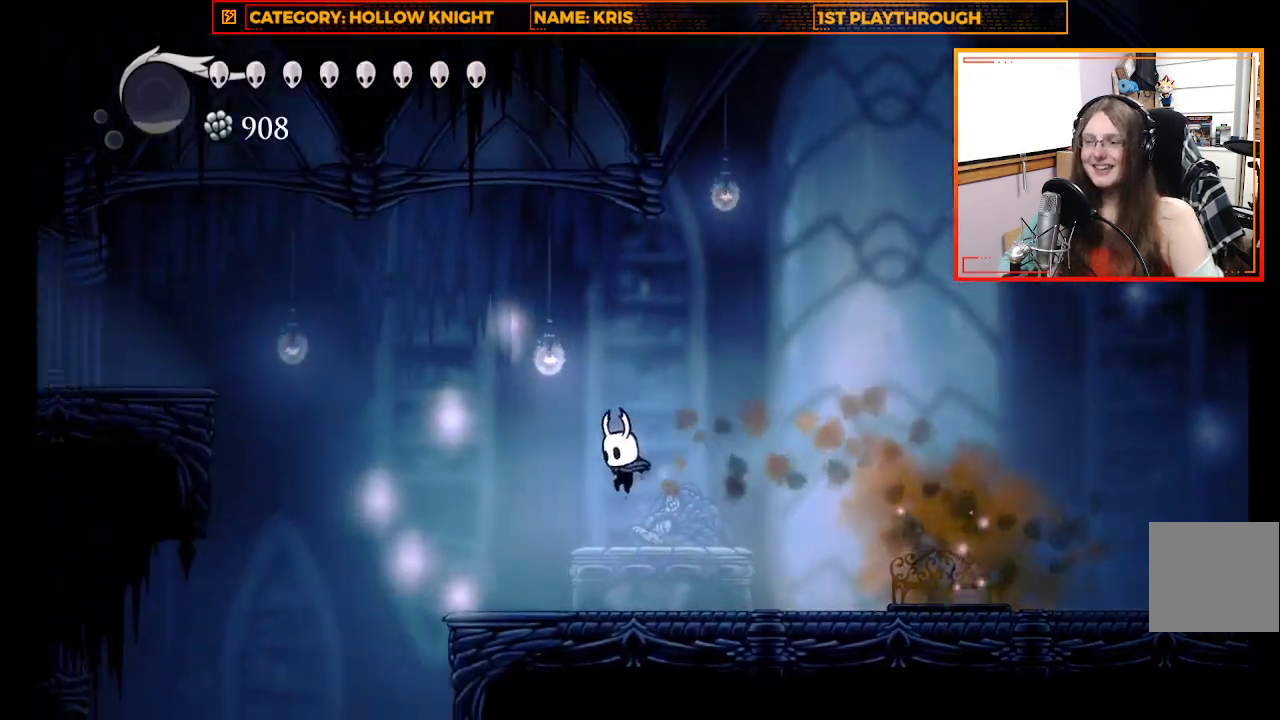
{"buttons": [], "left_stick": "down-left", "right_stick": "center", "events": [[133, "left_stick", "down-left"]]}
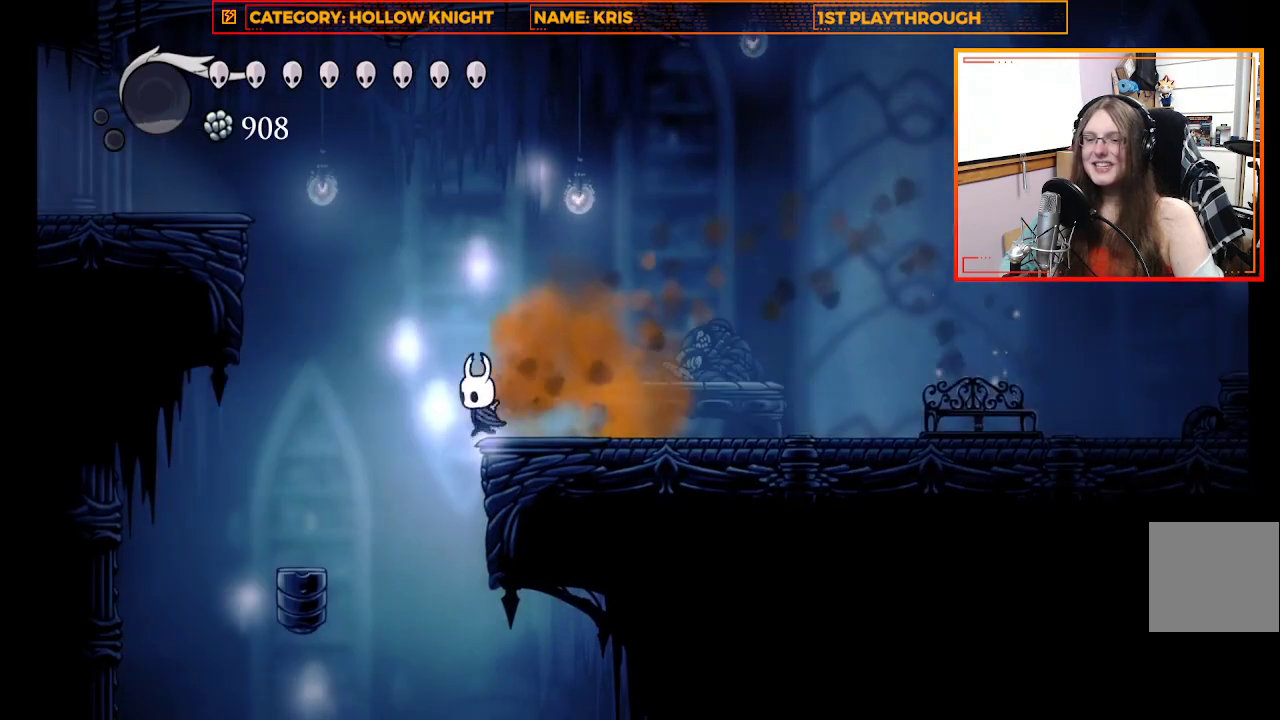
{"buttons": [], "left_stick": "center", "right_stick": "center", "events": [[100, "left_stick", "center"]]}
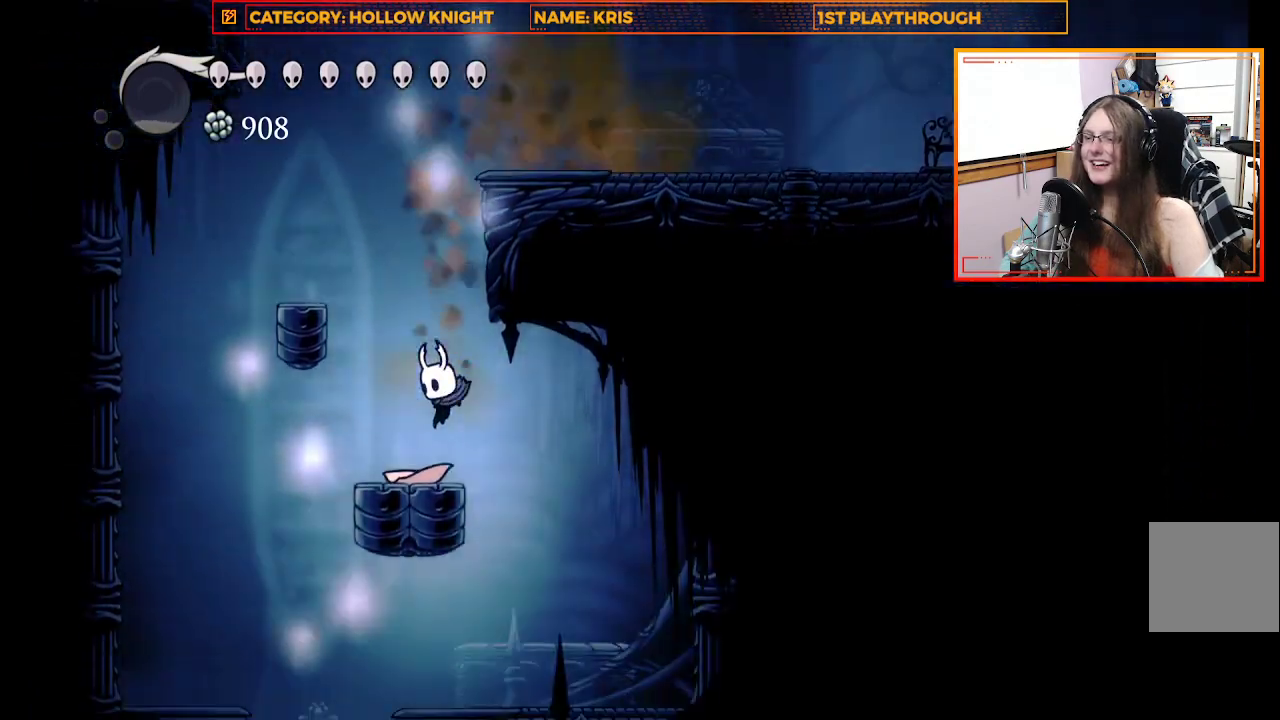
{"buttons": [], "left_stick": "center", "right_stick": "center", "events": [[100, "left_stick", "right"], [433, "left_stick", "center"]]}
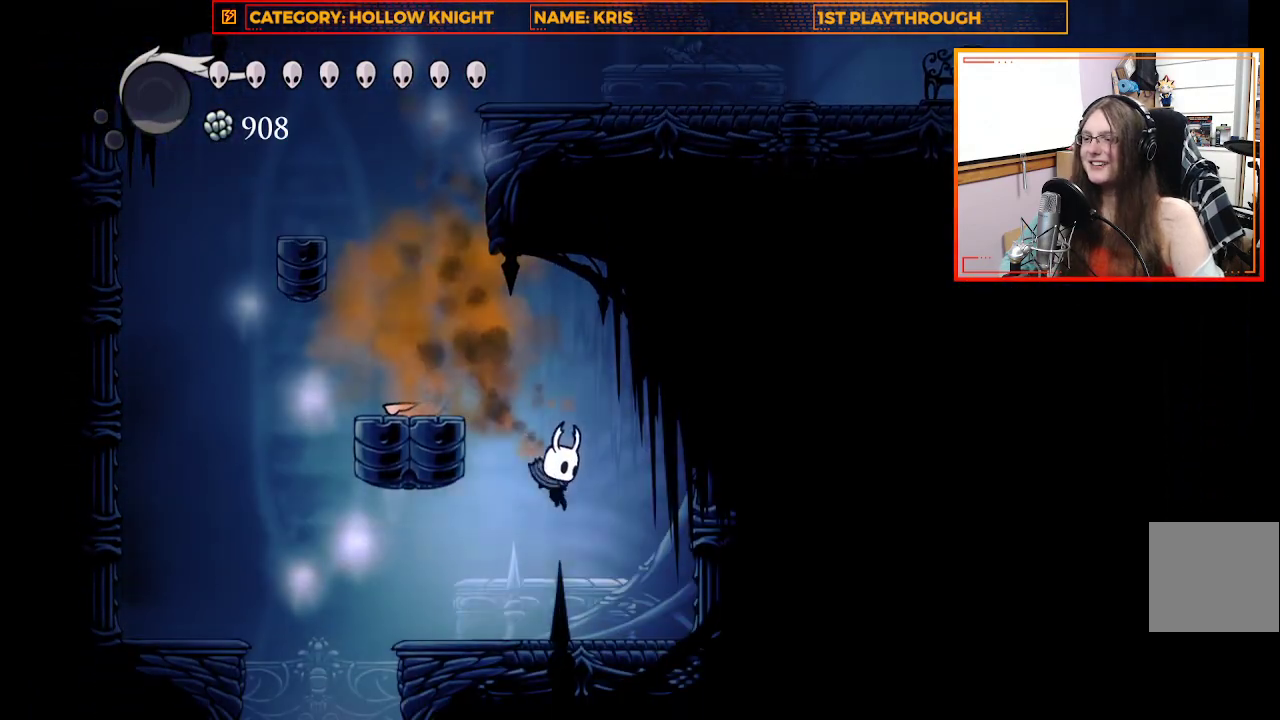
{"buttons": [], "left_stick": "up-left", "right_stick": "center", "events": [[100, "left_stick", "up-left"]]}
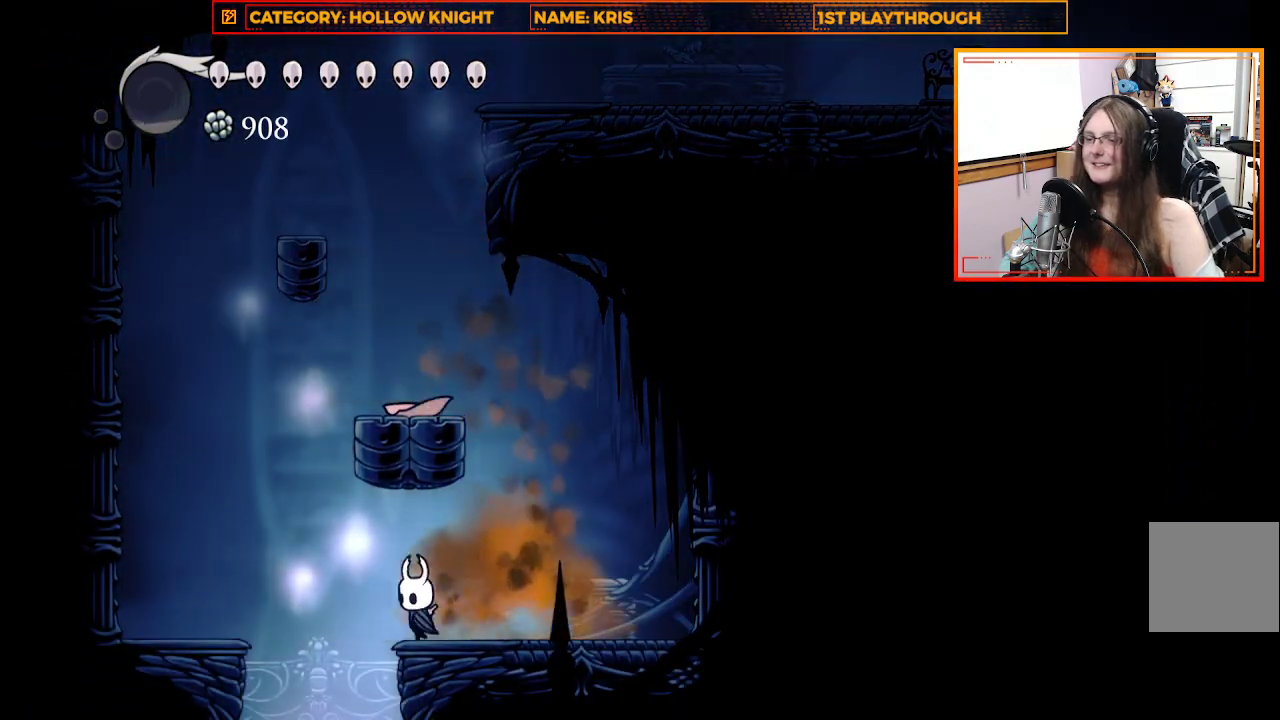
{"buttons": [], "left_stick": "center", "right_stick": "center", "events": [[167, "left_stick", "left"], [267, "left_stick", "center"]]}
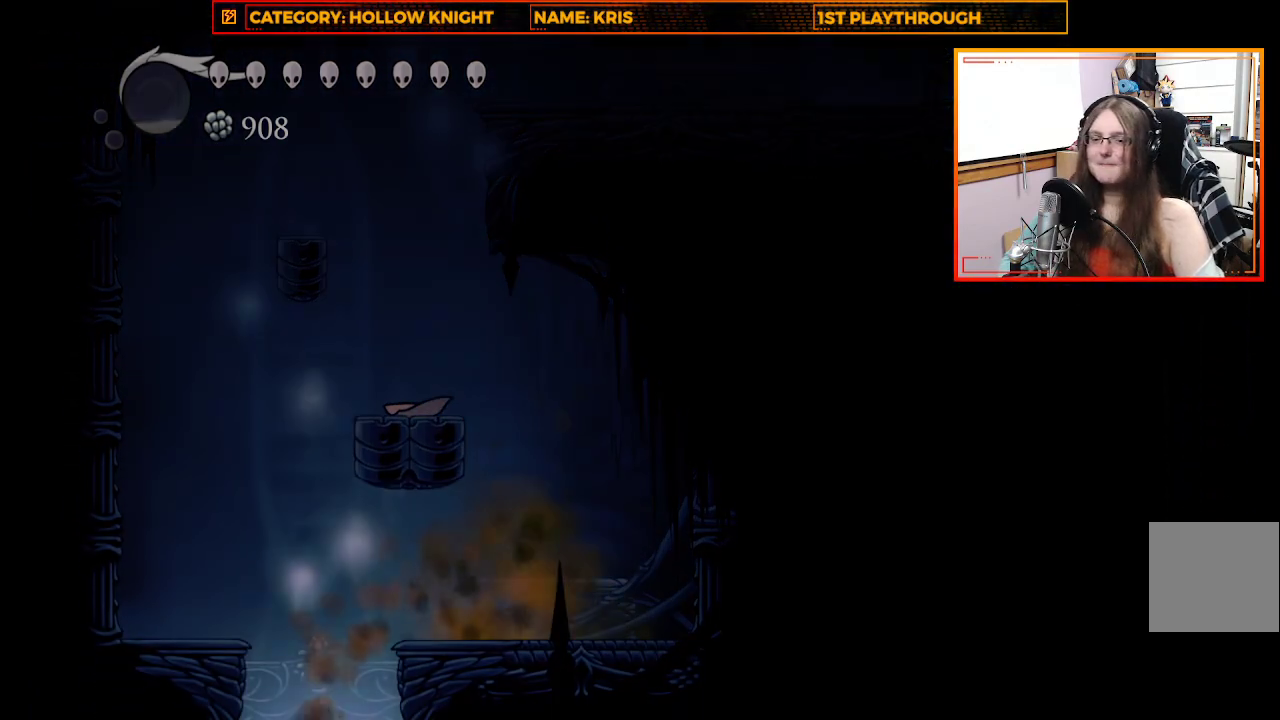
{"buttons": [], "left_stick": "center", "right_stick": "center", "events": [[67, "left_stick", "right"], [400, "left_stick", "center"]]}
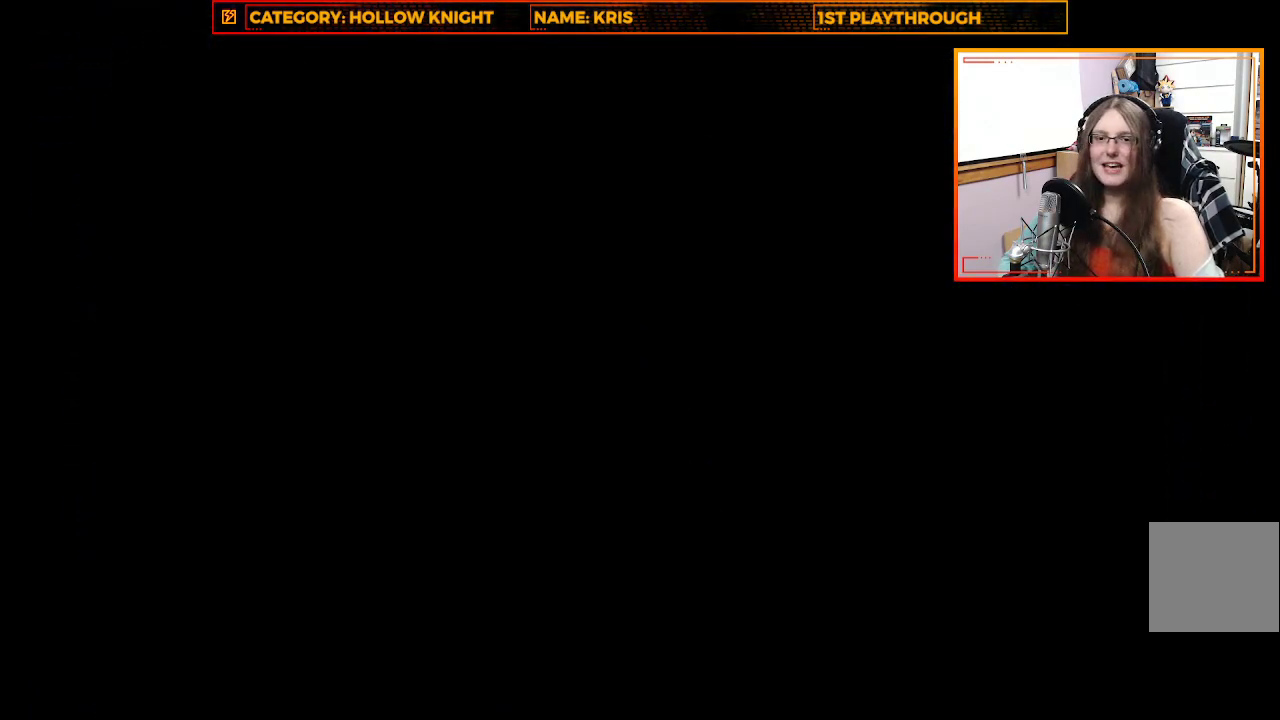
{"buttons": [], "left_stick": "center", "right_stick": "center", "events": []}
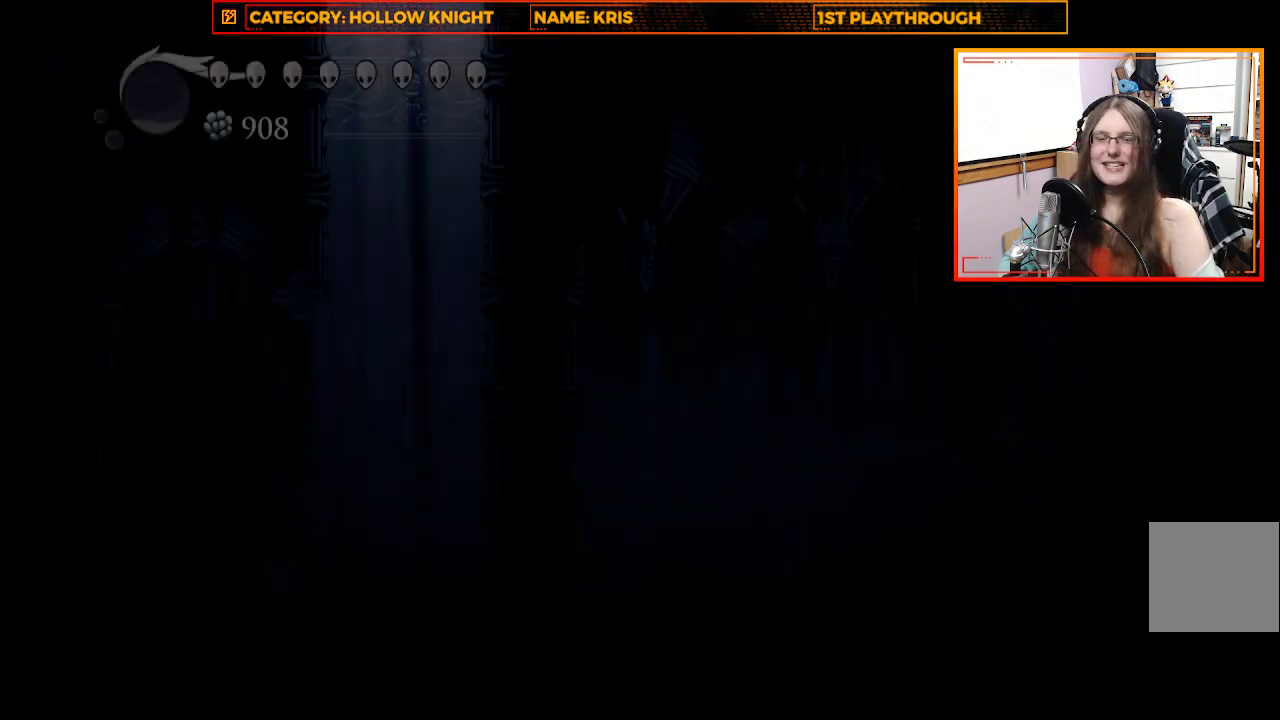
{"buttons": [], "left_stick": "center", "right_stick": "center", "events": []}
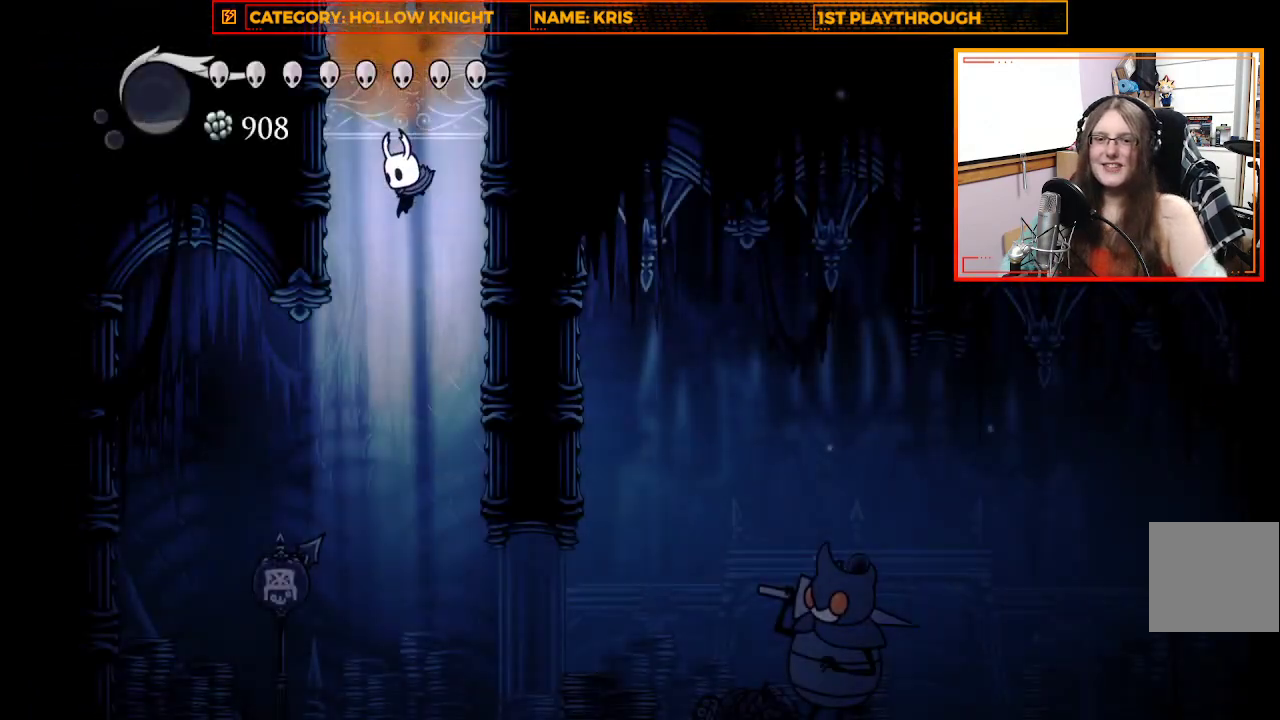
{"buttons": [], "left_stick": "center", "right_stick": "center", "events": []}
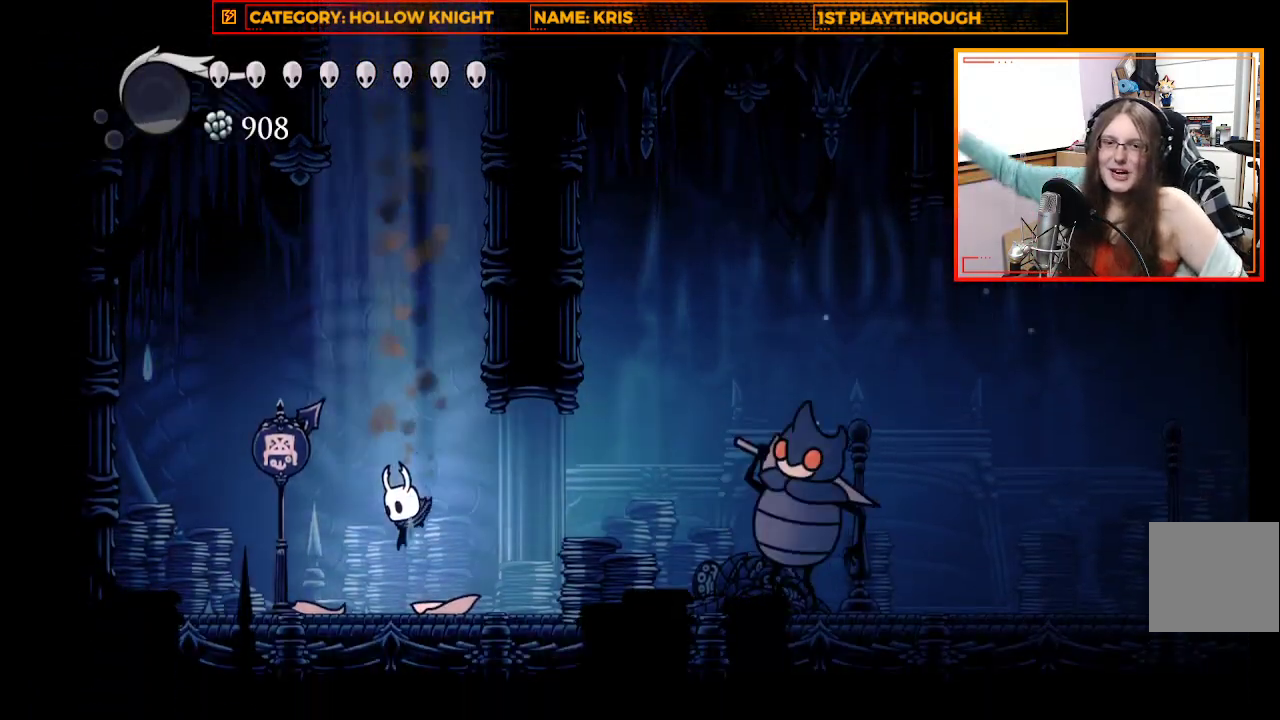
{"buttons": [], "left_stick": "right", "right_stick": "center", "events": [[333, "left_stick", "right"]]}
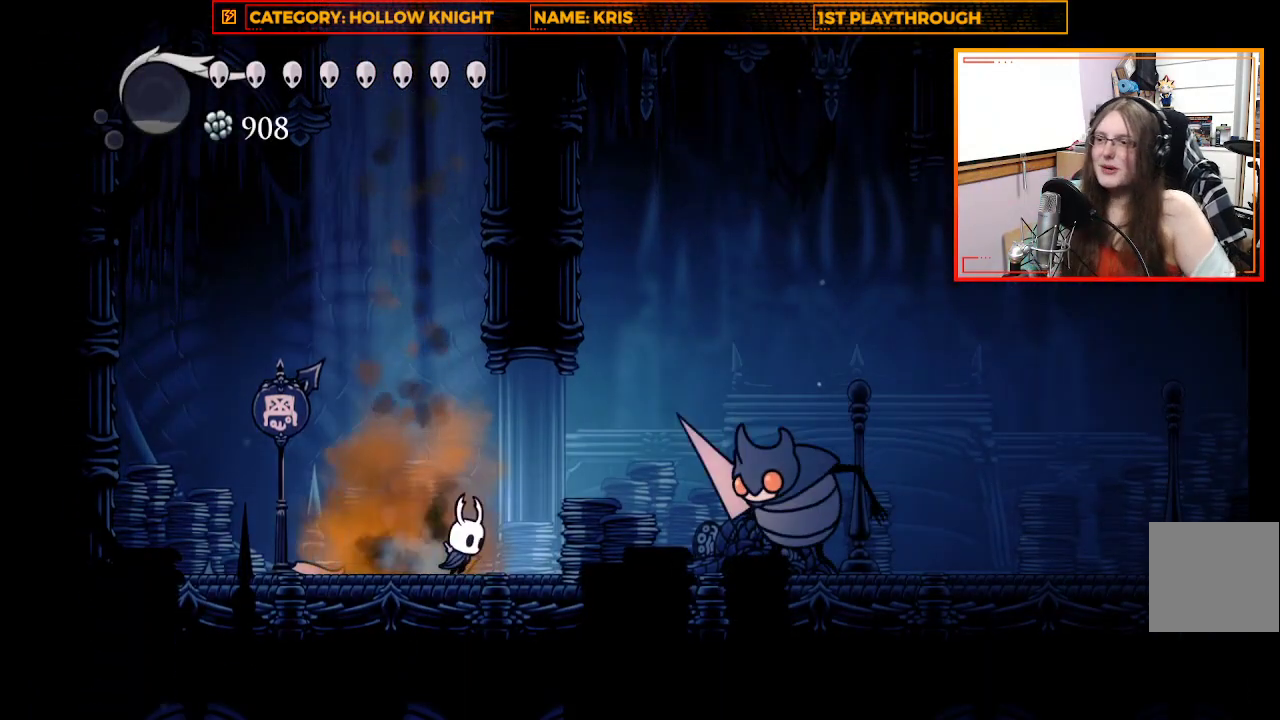
{"buttons": [], "left_stick": "left", "right_stick": "center", "events": [[167, "X", "down"], [367, "left_stick", "up-left"], [400, "X", "up"], [467, "left_stick", "left"]]}
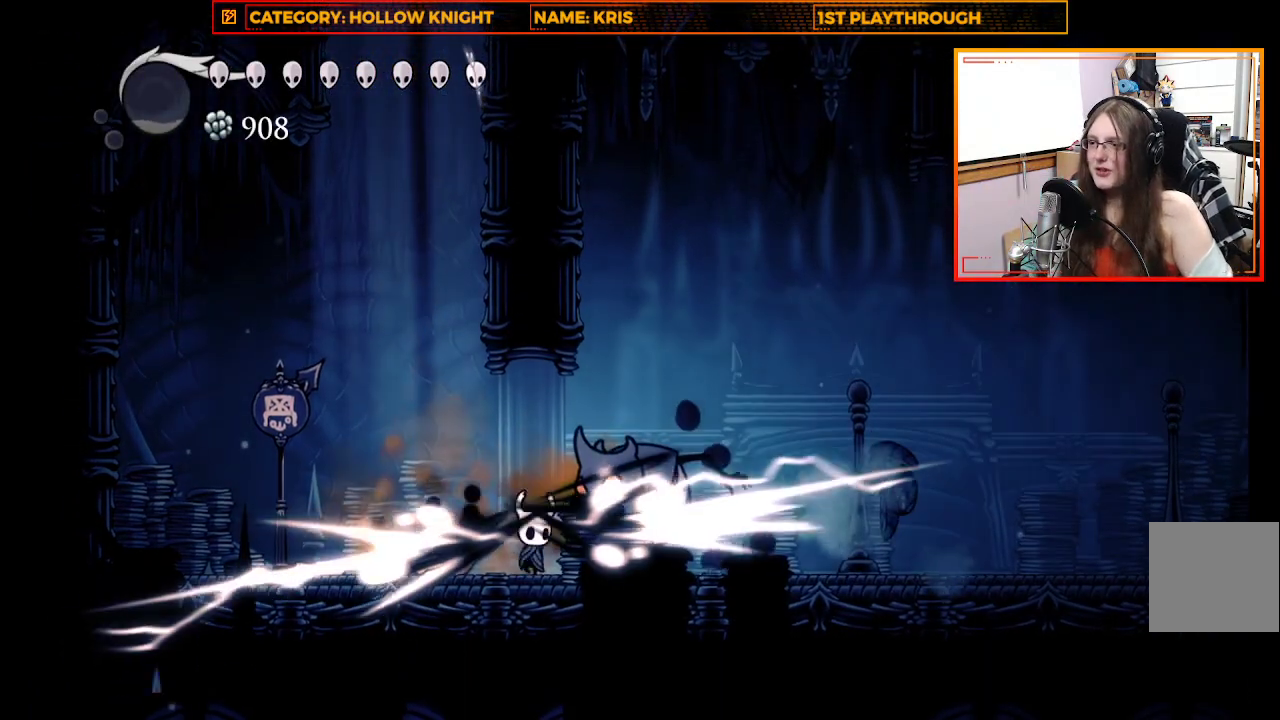
{"buttons": [], "left_stick": "right", "right_stick": "center", "events": [[133, "A", "down"], [467, "A", "up"], [500, "left_stick", "right"]]}
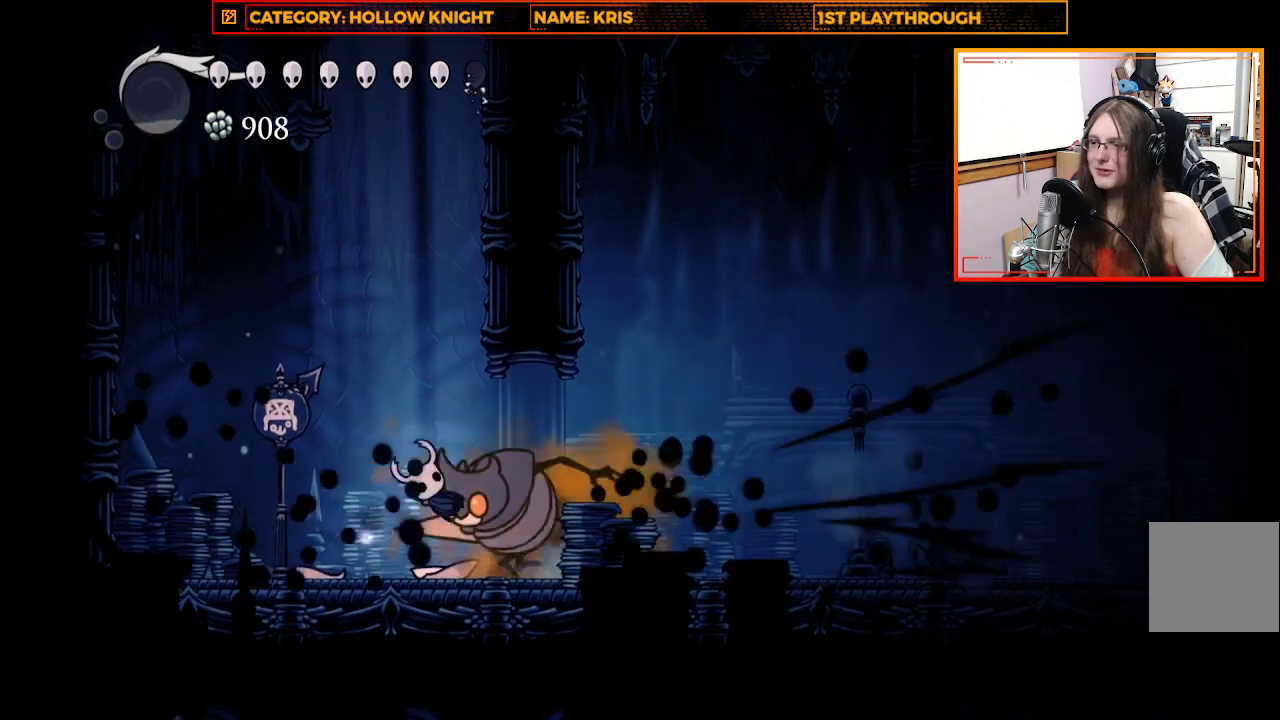
{"buttons": [], "left_stick": "center", "right_stick": "center", "events": [[100, "X", "down"], [300, "left_stick", "center"], [333, "X", "up"]]}
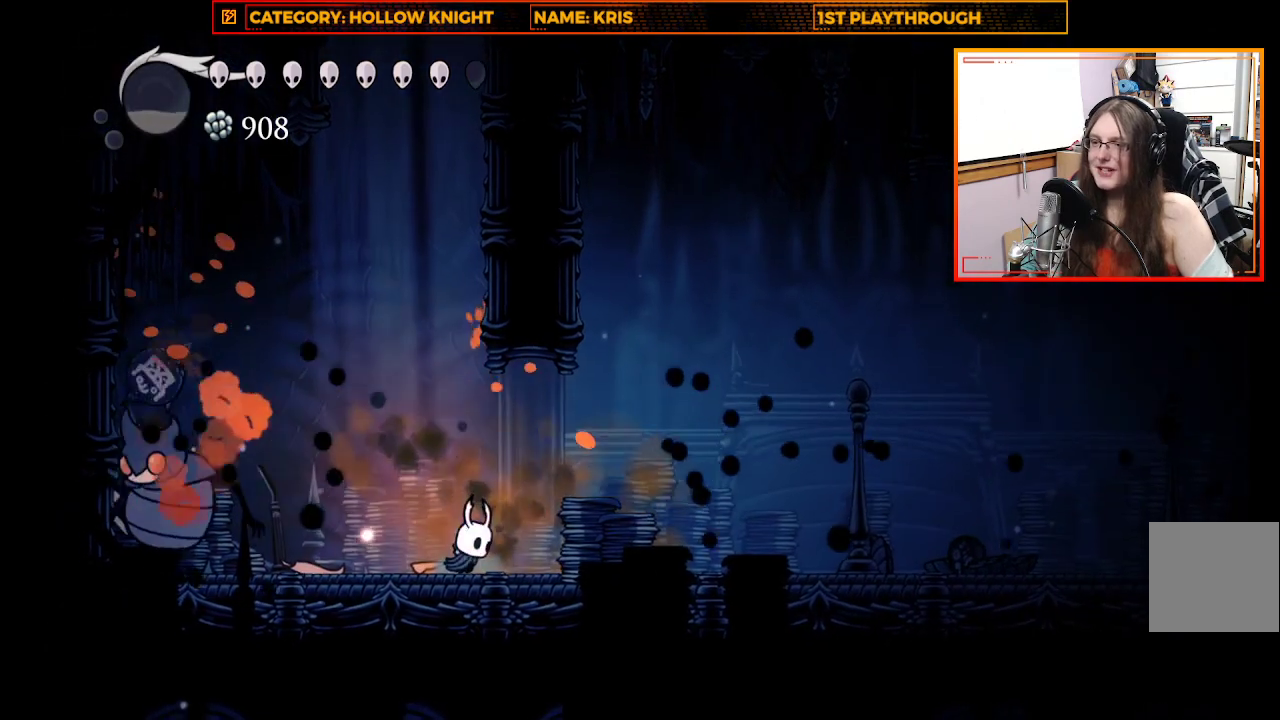
{"buttons": [], "left_stick": "up-left", "right_stick": "center", "events": [[67, "X", "down"], [133, "left_stick", "up-left"], [267, "X", "up"]]}
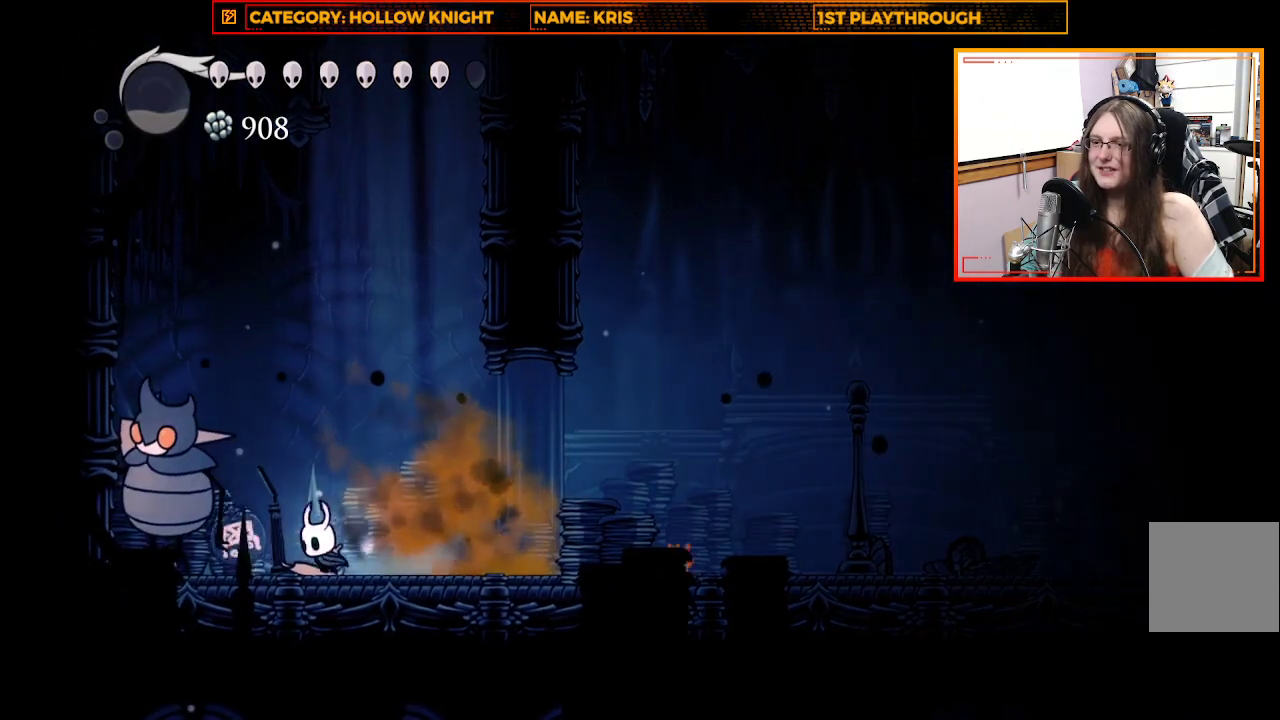
{"buttons": [], "left_stick": "left", "right_stick": "center", "events": [[33, "X", "down"], [167, "left_stick", "center"], [233, "X", "up"], [400, "left_stick", "left"]]}
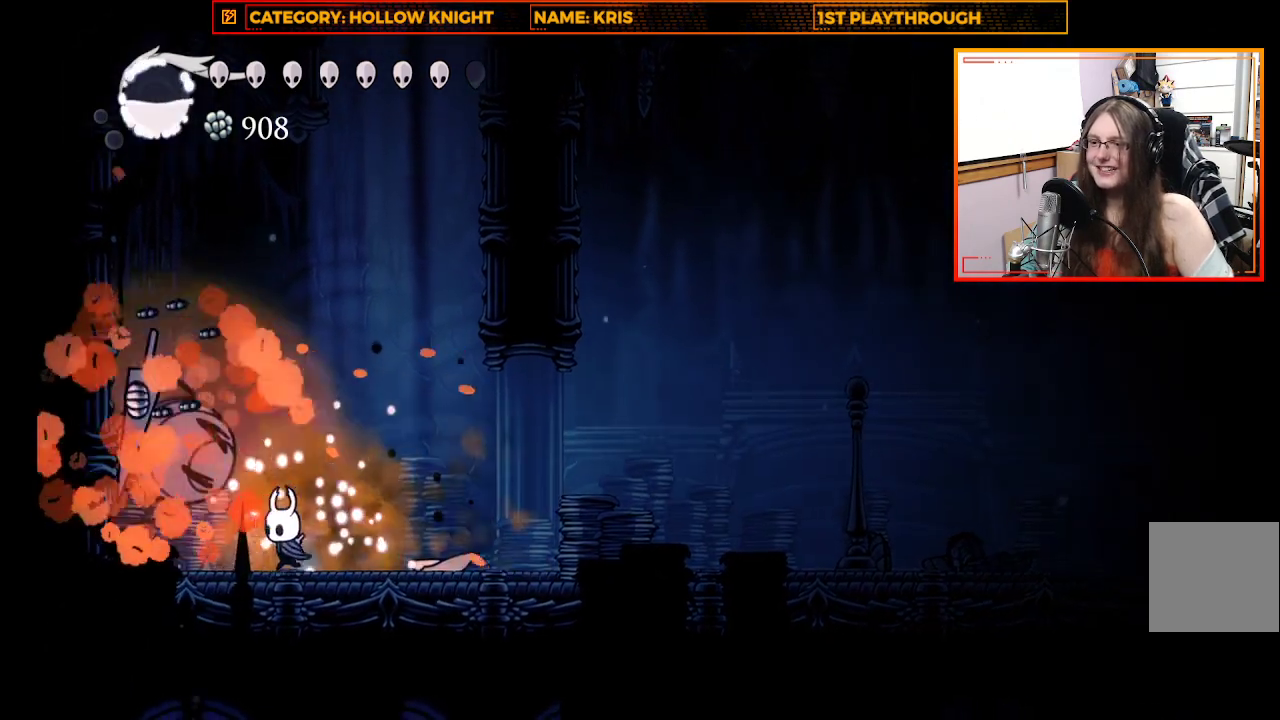
{"buttons": [], "left_stick": "up-left", "right_stick": "center", "events": [[33, "X", "down"], [33, "left_stick", "center"], [267, "X", "up"], [367, "left_stick", "up-left"]]}
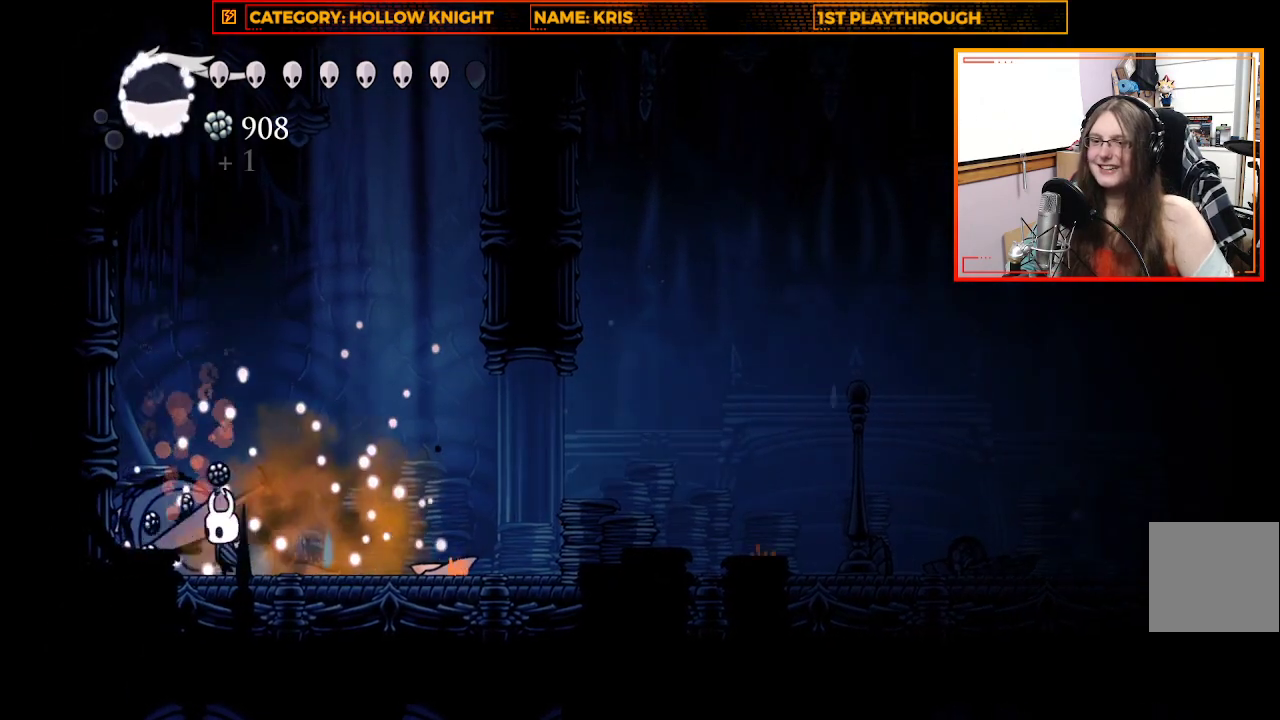
{"buttons": [], "left_stick": "right", "right_stick": "center", "events": [[33, "left_stick", "right"]]}
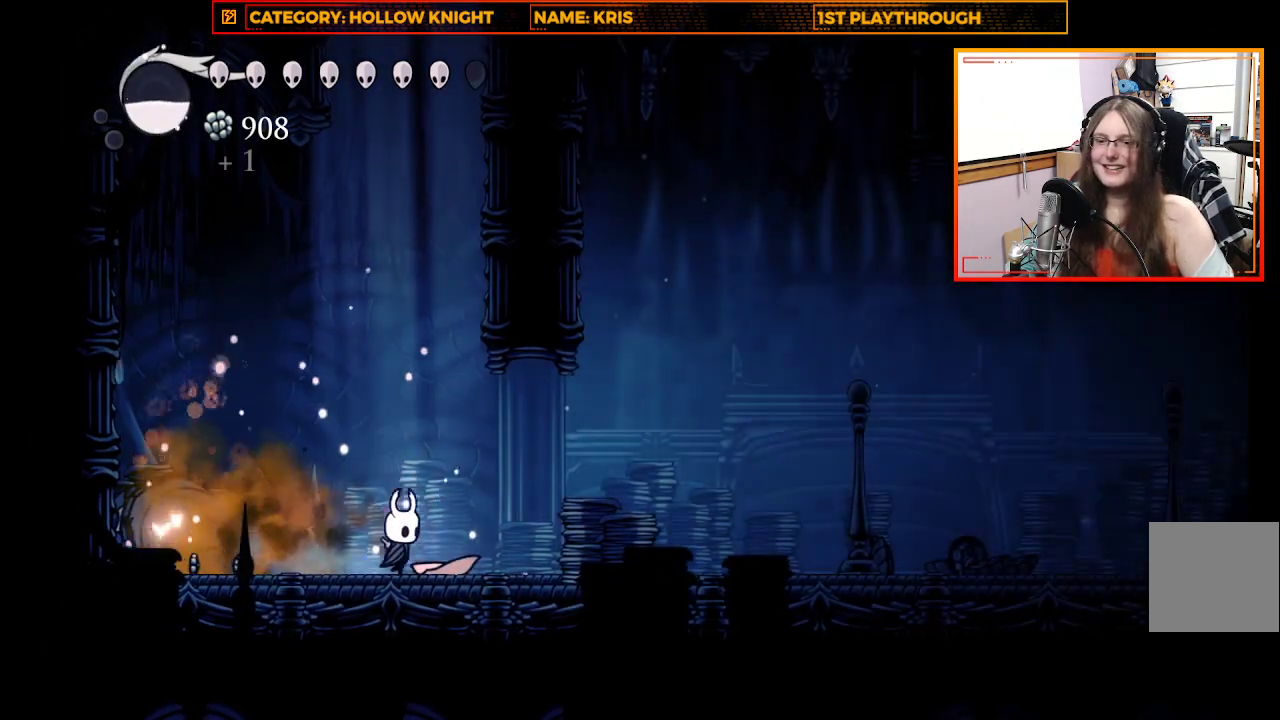
{"buttons": [], "left_stick": "right", "right_stick": "center", "events": []}
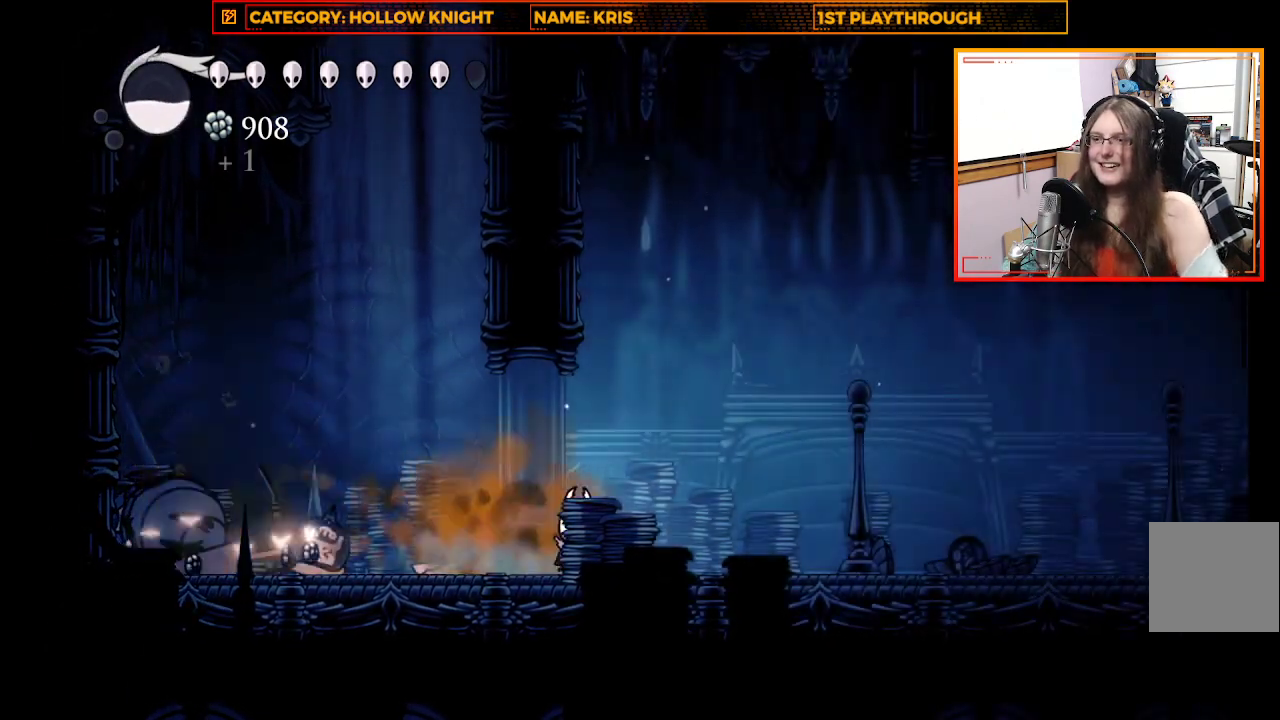
{"buttons": [], "left_stick": "right", "right_stick": "center", "events": []}
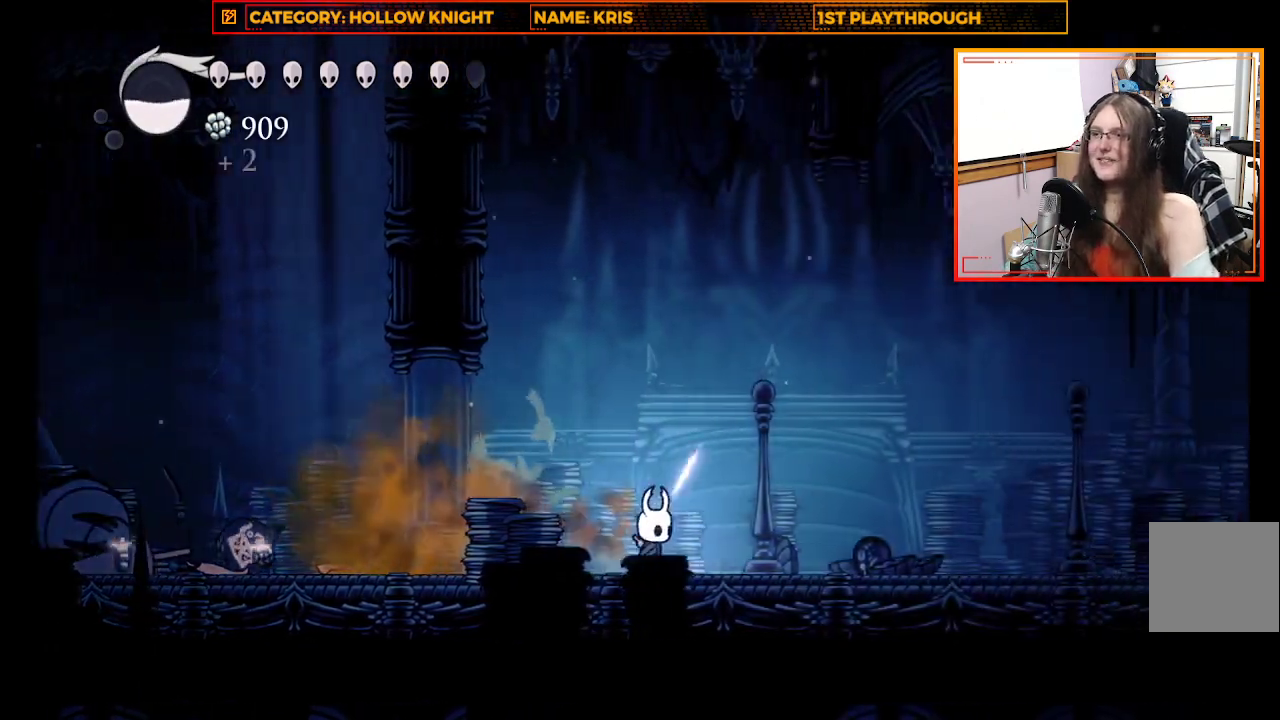
{"buttons": ["B"], "left_stick": "center", "right_stick": "center", "events": [[33, "left_stick", "center"], [67, "B", "down"]]}
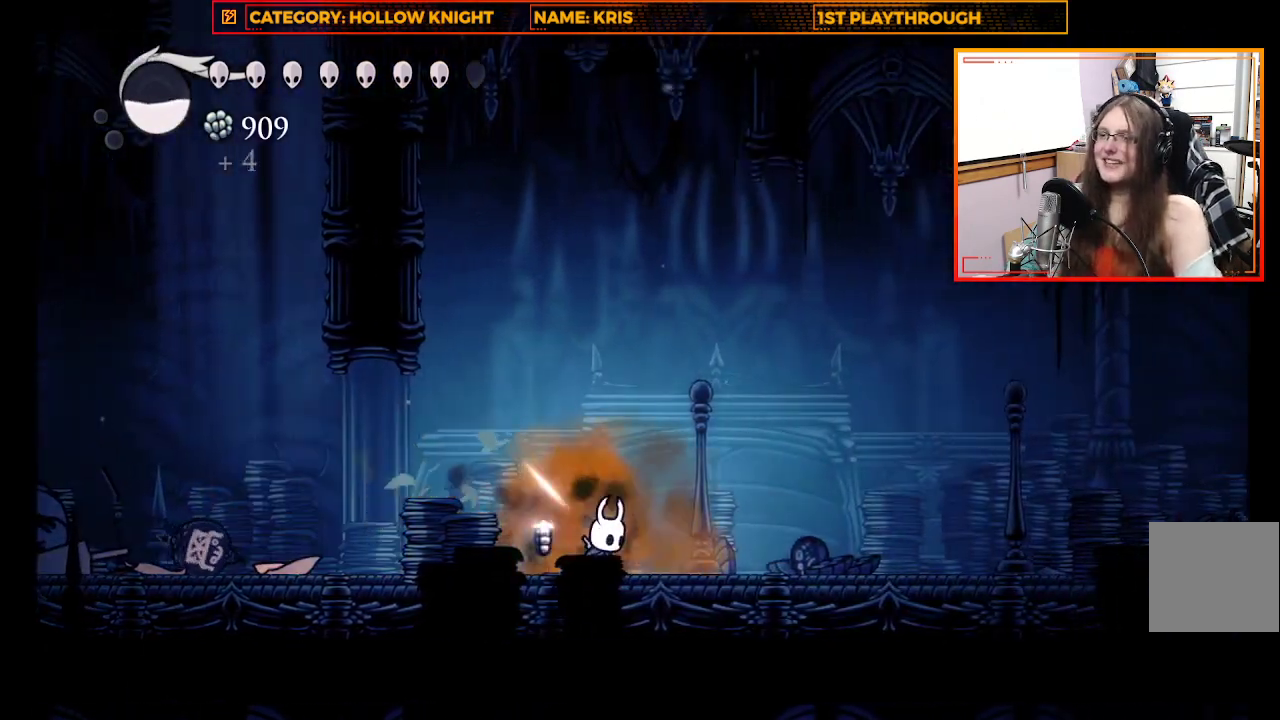
{"buttons": ["B"], "left_stick": "center", "right_stick": "center", "events": []}
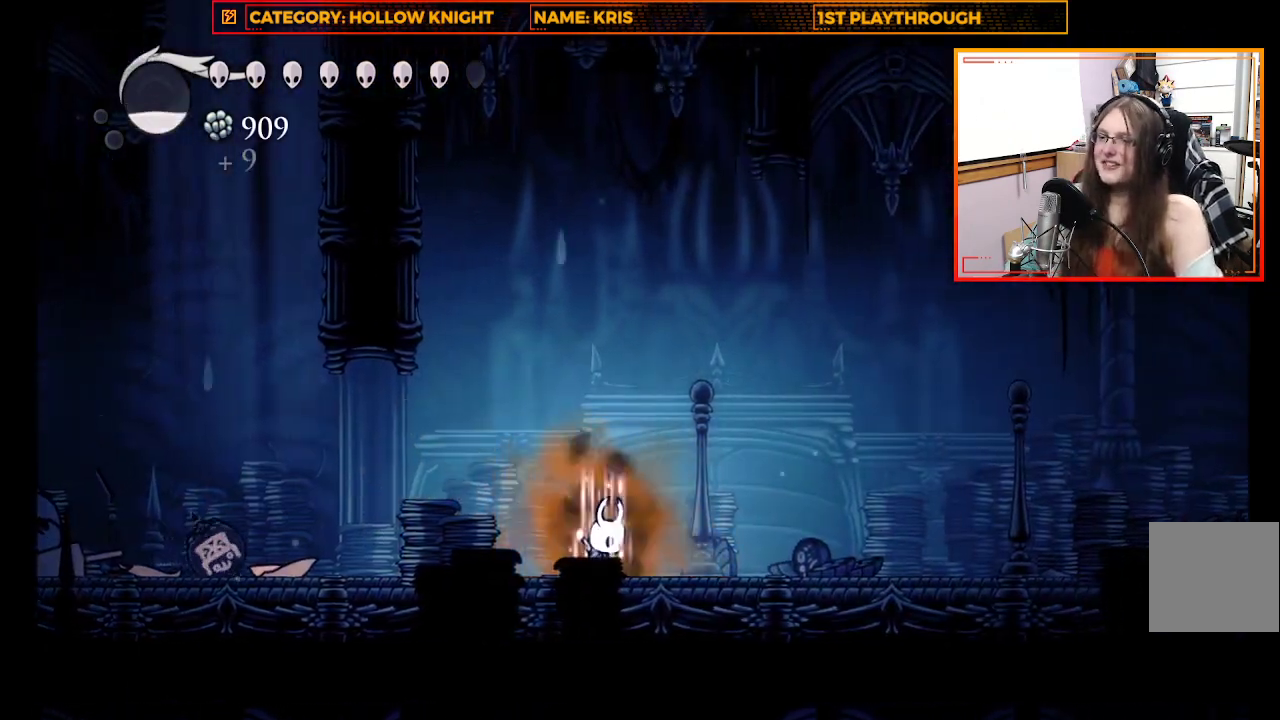
{"buttons": ["B"], "left_stick": "center", "right_stick": "center", "events": []}
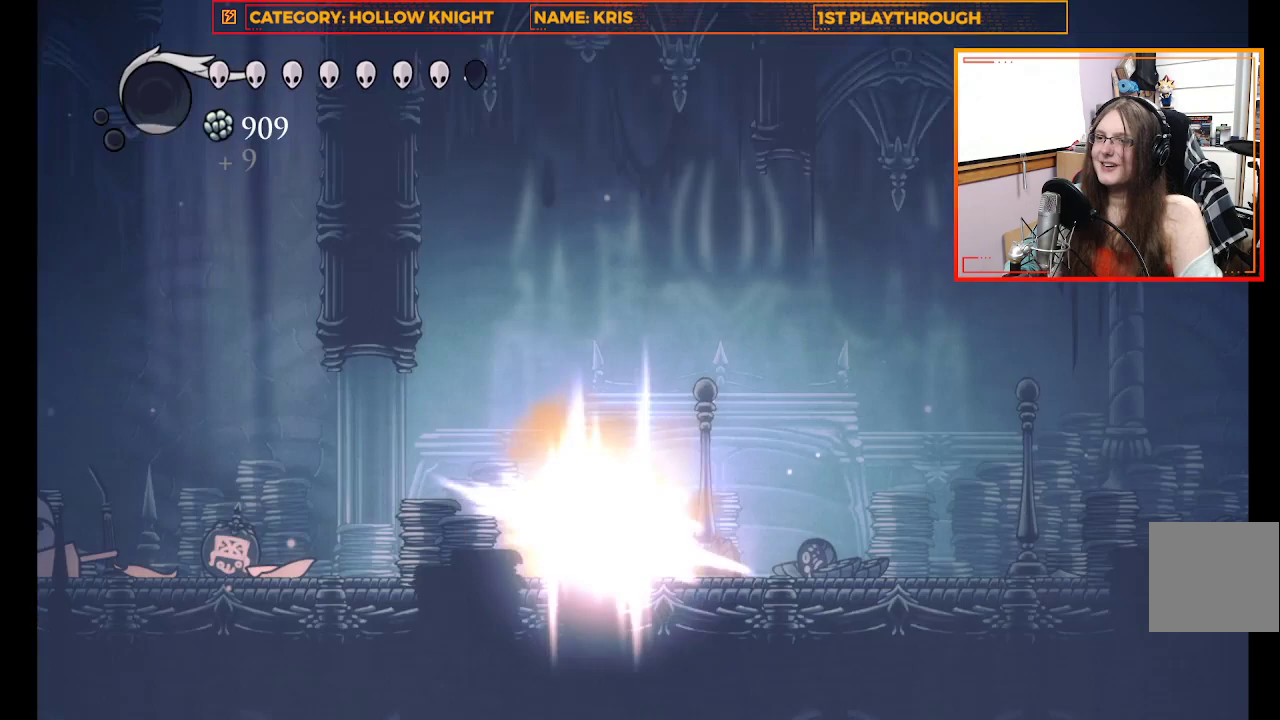
{"buttons": [], "left_stick": "up-right", "right_stick": "center", "events": [[67, "left_stick", "up-right"], [133, "B", "up"]]}
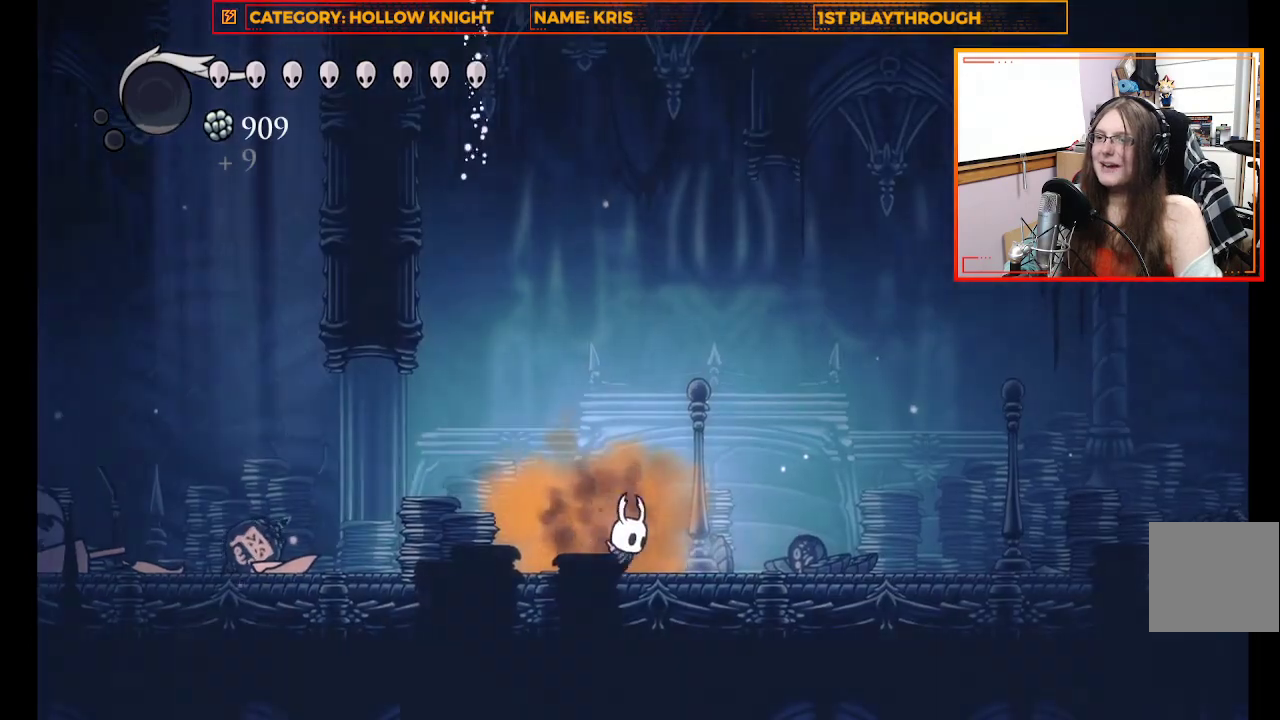
{"buttons": [], "left_stick": "up-right", "right_stick": "center", "events": [[33, "R2", "down"], [300, "R2", "up"]]}